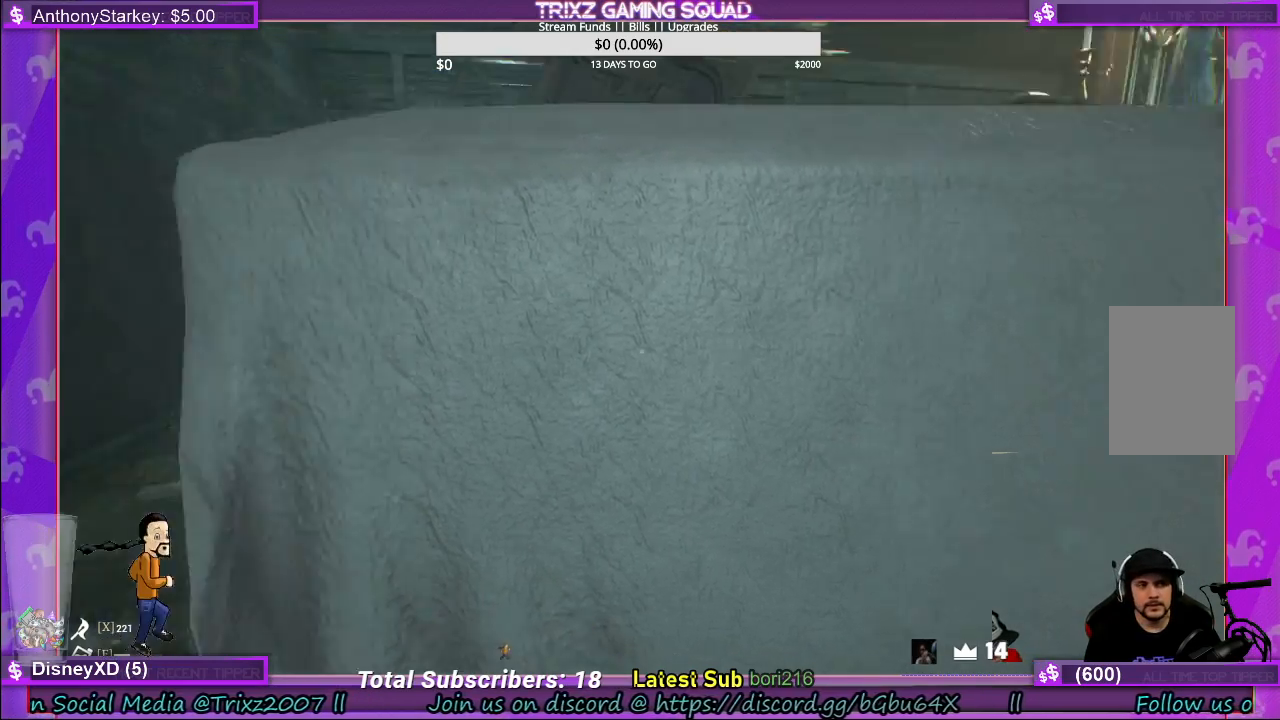
Gameplay with keyboard and mouse; each line is a JSON object with the keys and mouse buttons held at the frame after it. "events" lists presses ("down") and releases ("up") of "a", "ctrl", "d", "e", "f", "q", "r", "s", "shift", "space", "tab", "w", "mouse_left", "mouse_wheel", "mouse_right" and "mouse_mb5" between this image and that frame as [ms after this image, input, new state], when the widget could be followed in between. "mouse_left", "mouse_wheel", "mouse_right", "mouse_mb5" = the "left", "wheel", "right", "mb5" buttons of the "mouse" list. No other keys are recorded. "wheel" means that the mouse wheel is clicked or scrolled. Mouse movement is not recorded.
{"keys": ["a", "w"], "mouse": [], "events": [[283, "a", "down"], [316, "w", "down"]]}
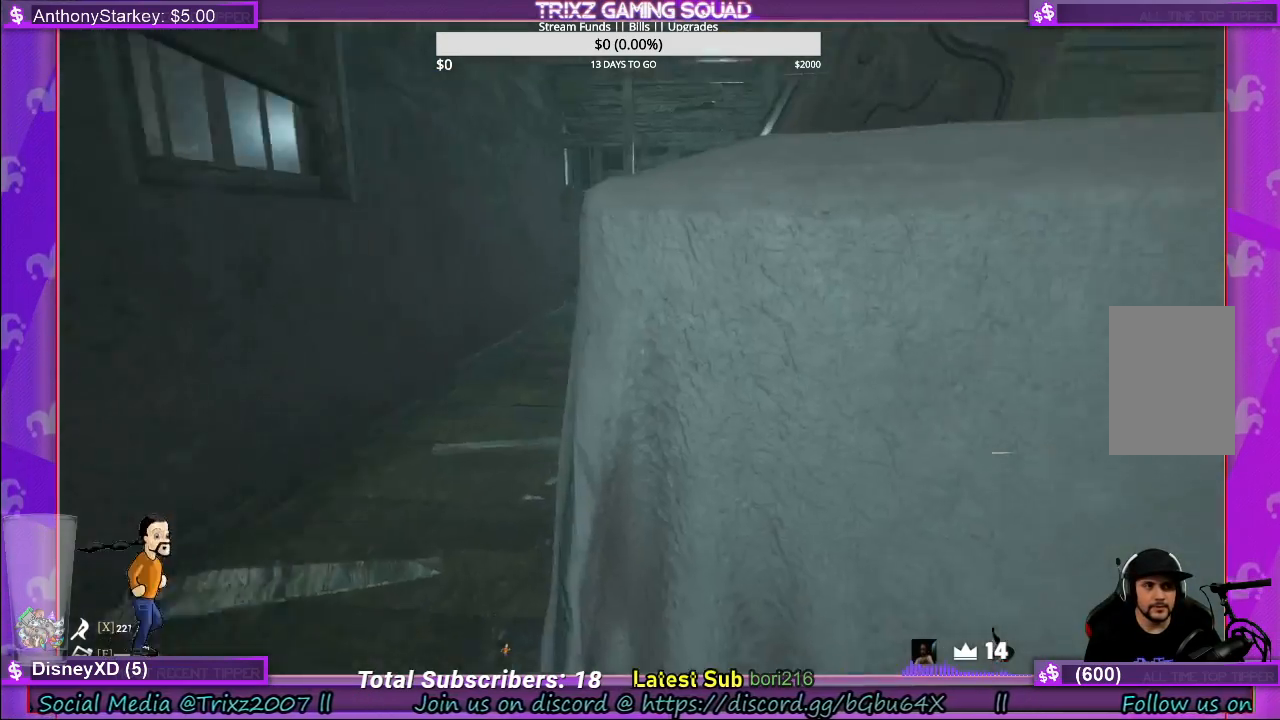
{"keys": [], "mouse": [], "events": [[483, "w", "up"], [500, "a", "up"]]}
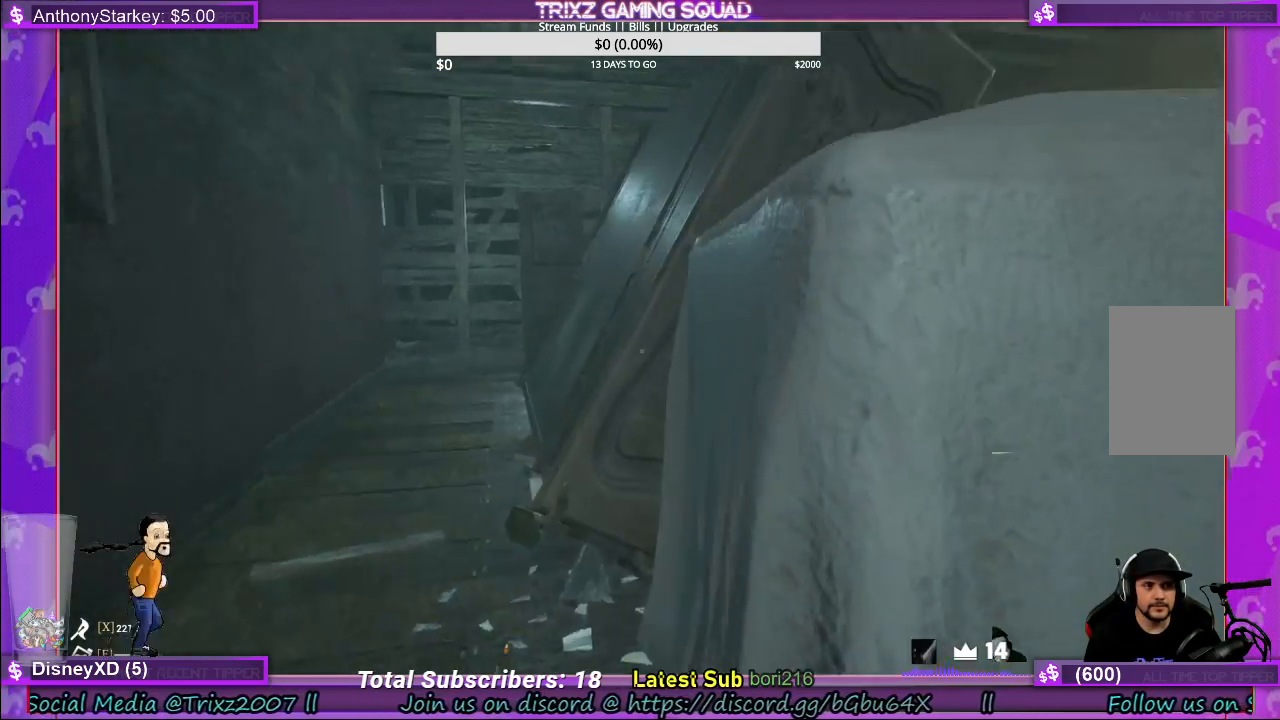
{"keys": [], "mouse": [], "events": []}
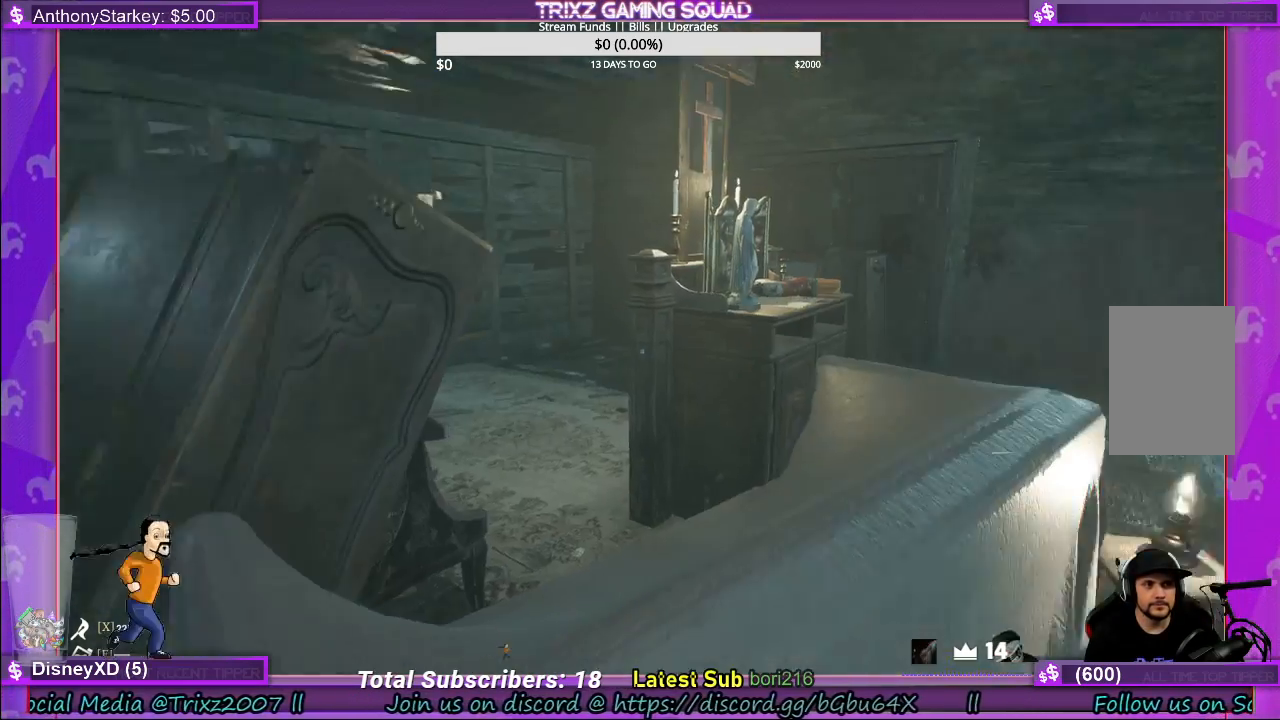
{"keys": [], "mouse": [], "events": []}
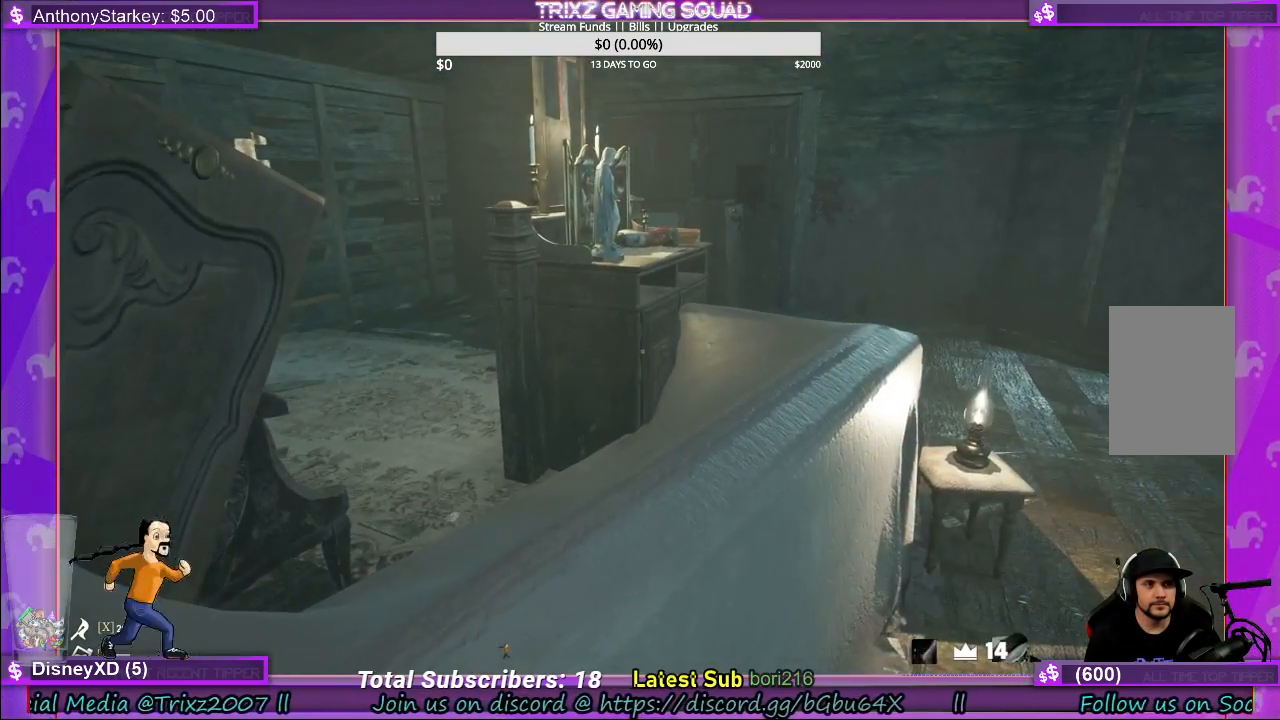
{"keys": [], "mouse": [], "events": []}
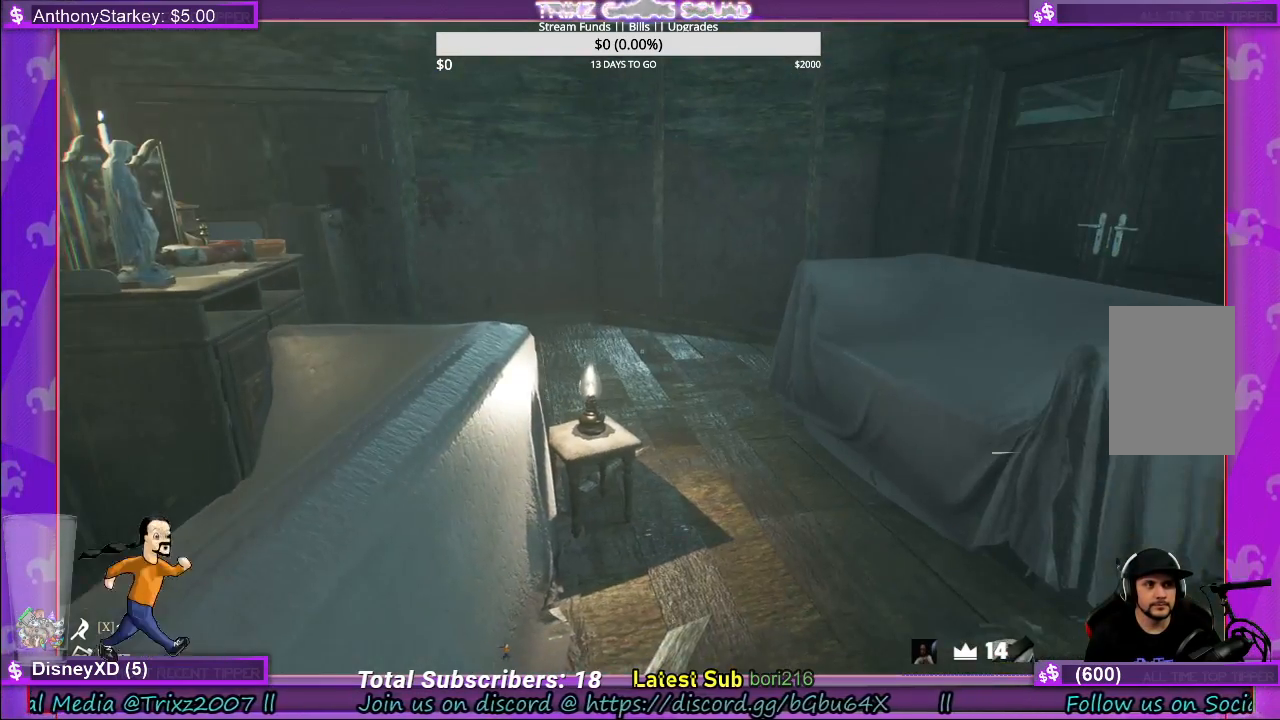
{"keys": [], "mouse": [], "events": []}
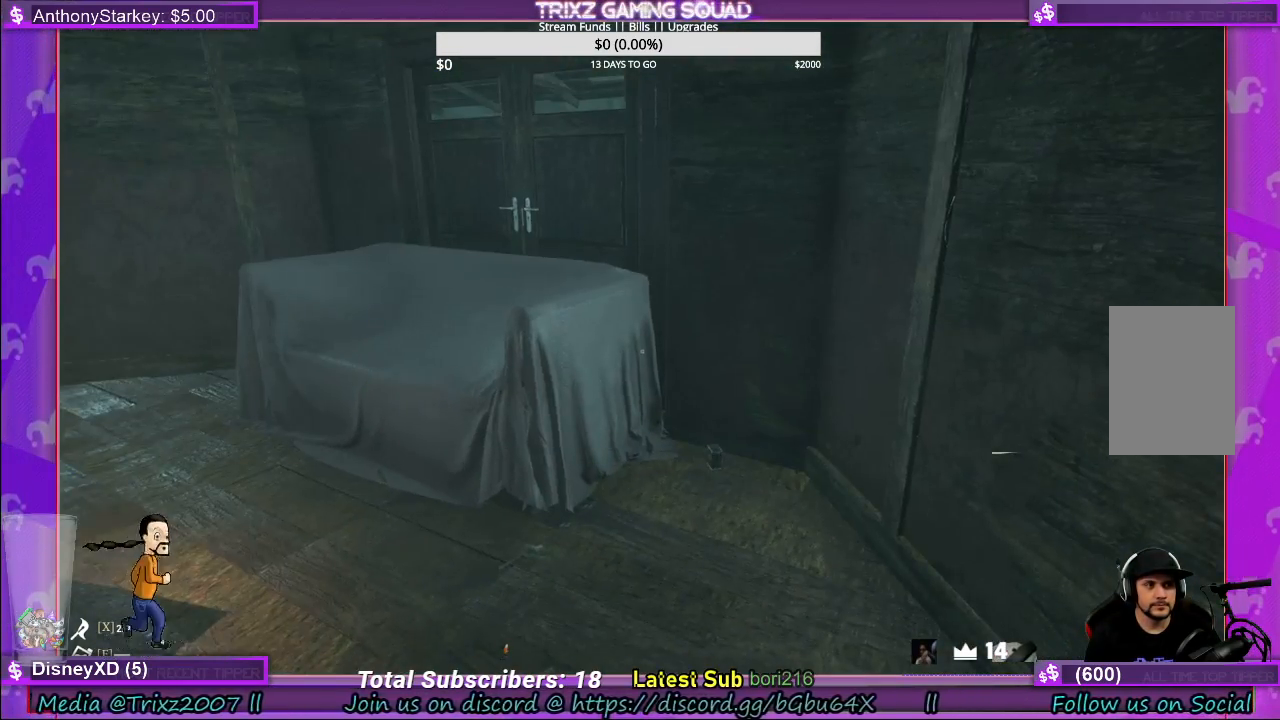
{"keys": ["w"], "mouse": [], "events": [[366, "w", "down"]]}
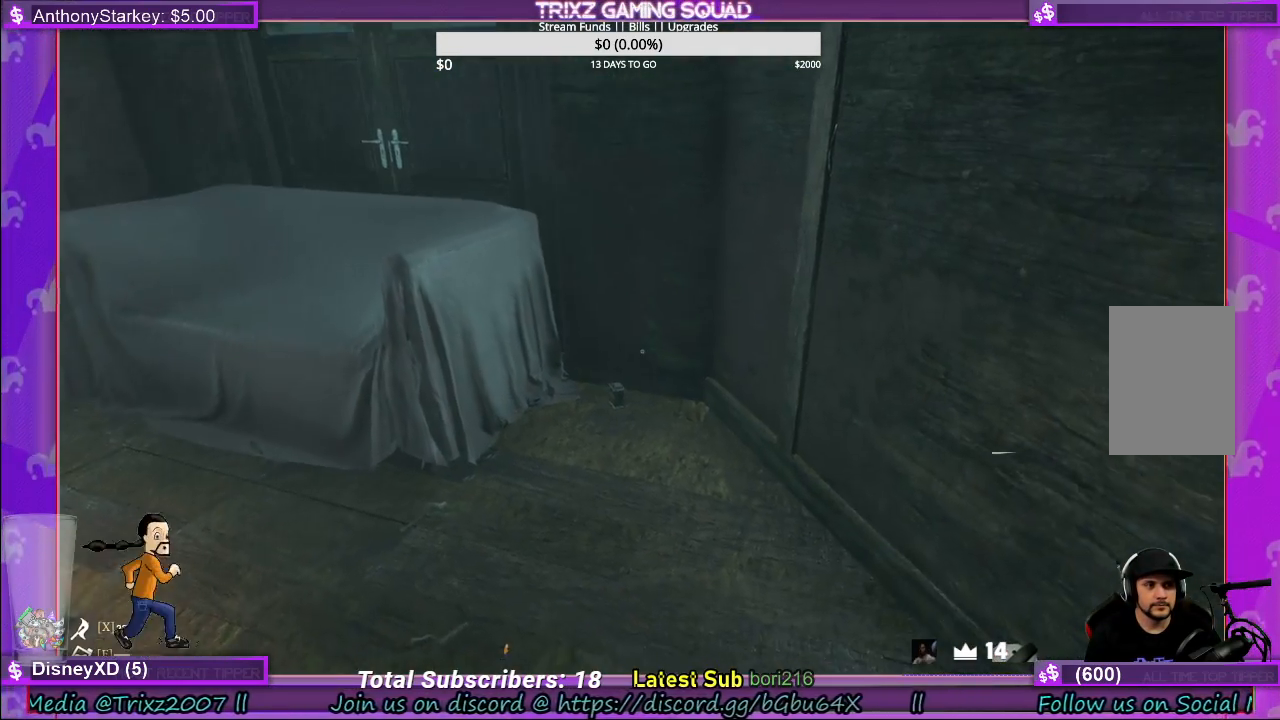
{"keys": ["w"], "mouse": [], "events": []}
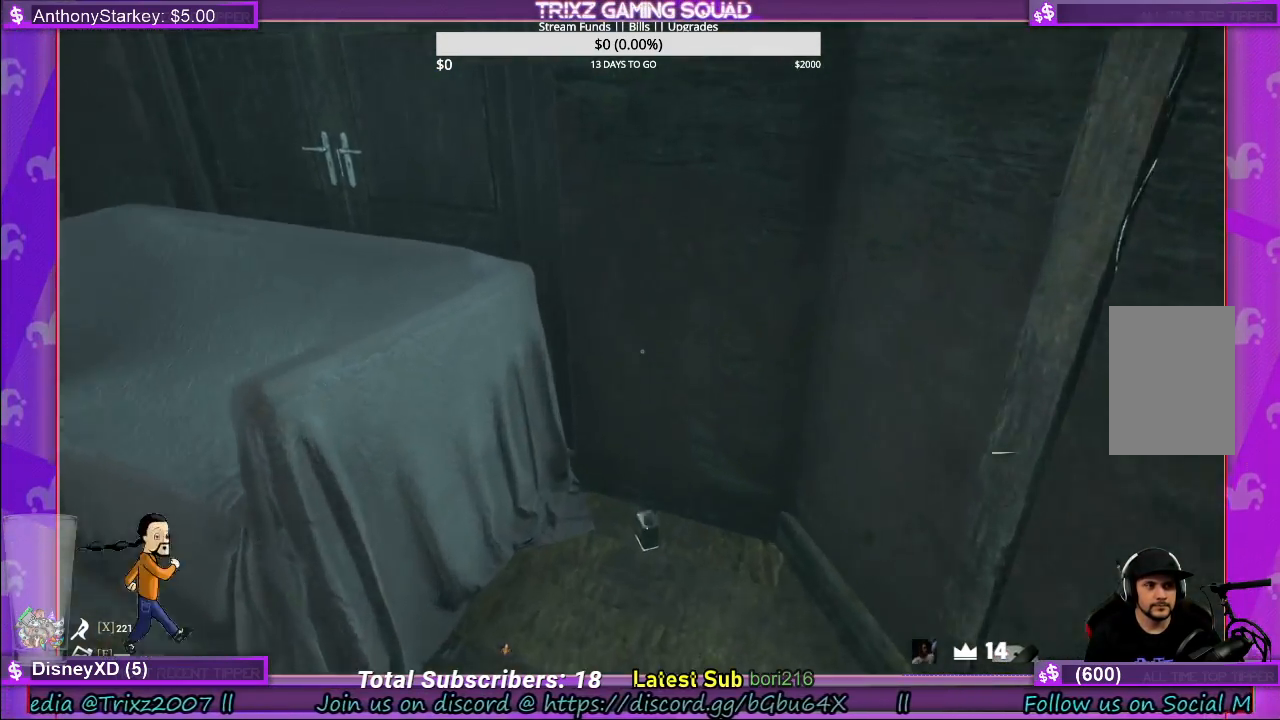
{"keys": [], "mouse": [], "events": [[350, "mouse_left", "down"], [366, "w", "up"], [450, "mouse_left", "up"]]}
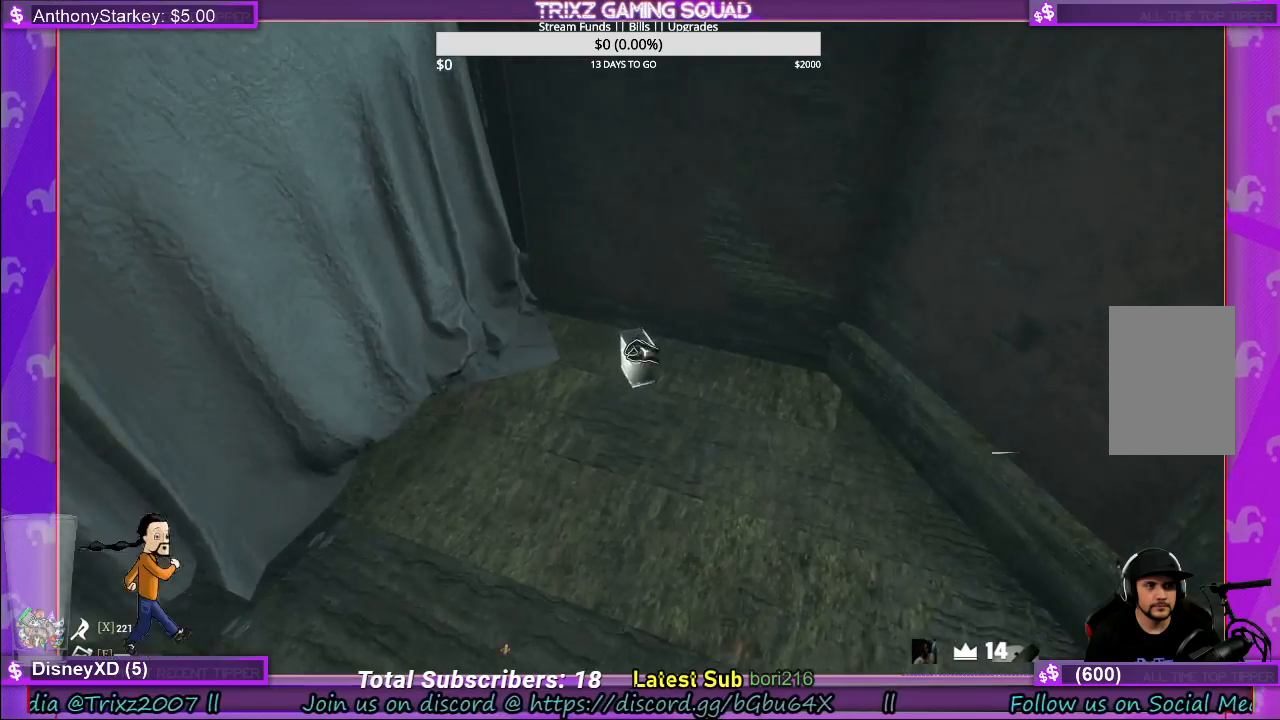
{"keys": ["w"], "mouse": [], "events": [[50, "mouse_left", "down"], [150, "mouse_left", "up"], [283, "mouse_left", "down"], [366, "mouse_left", "up"], [500, "w", "down"]]}
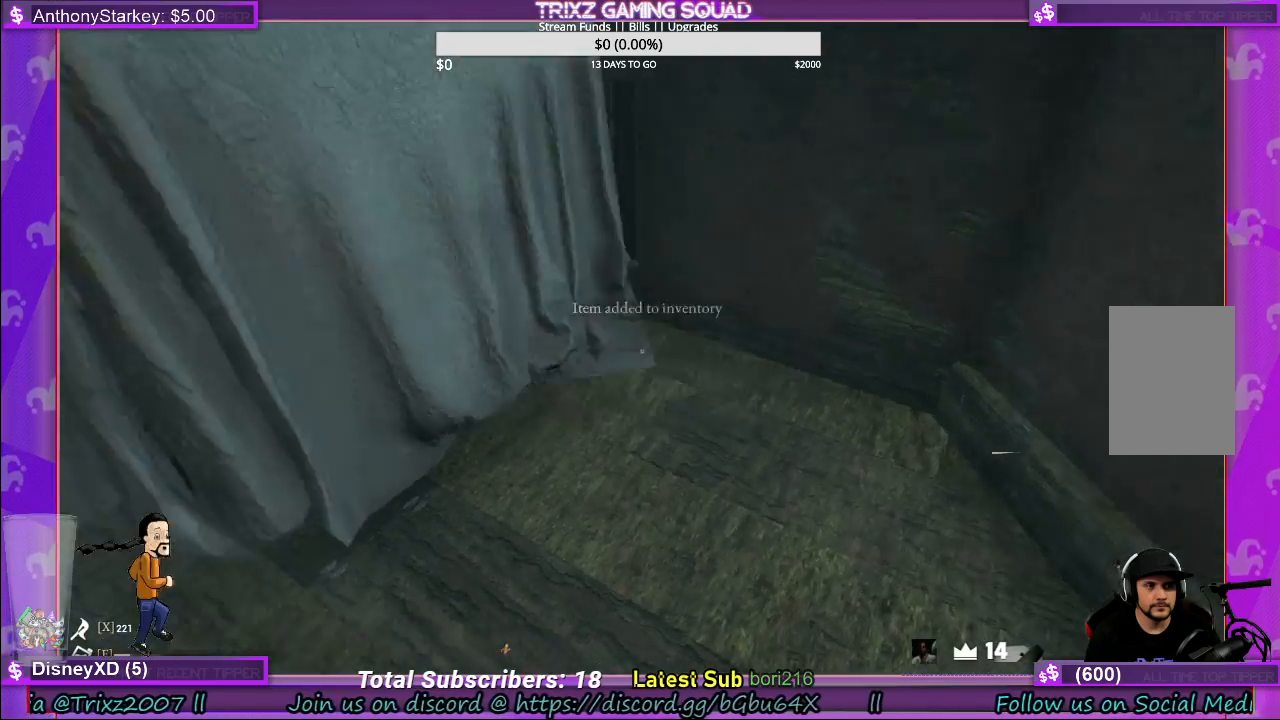
{"keys": ["d", "w"], "mouse": [], "events": [[500, "d", "down"]]}
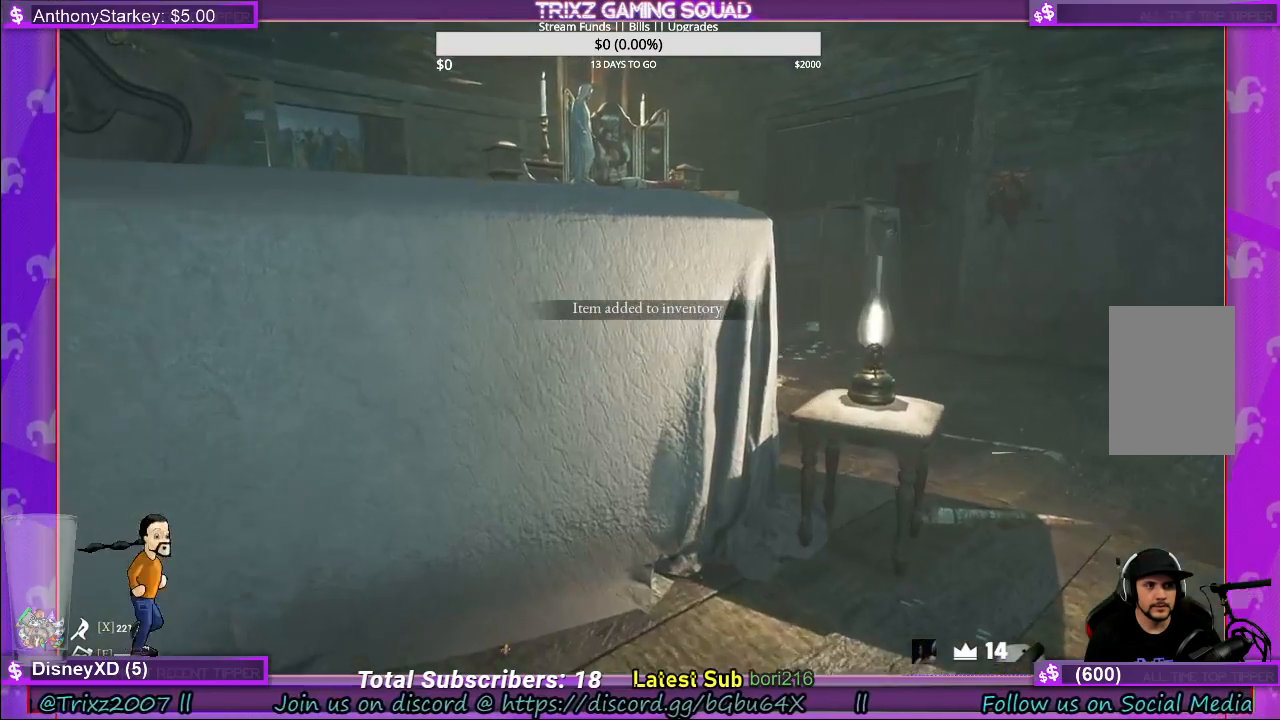
{"keys": ["w"], "mouse": [], "events": [[400, "d", "up"]]}
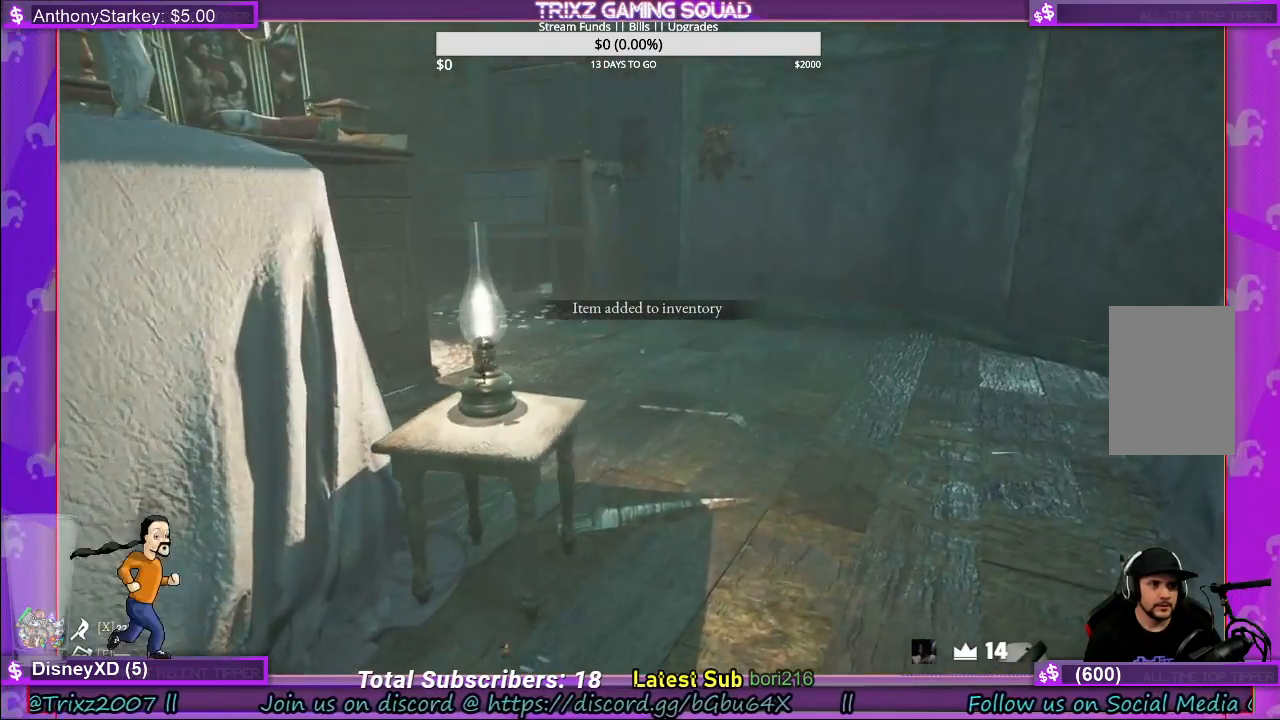
{"keys": ["d", "w"], "mouse": [], "events": [[16, "w", "up"], [366, "w", "down"], [433, "d", "down"]]}
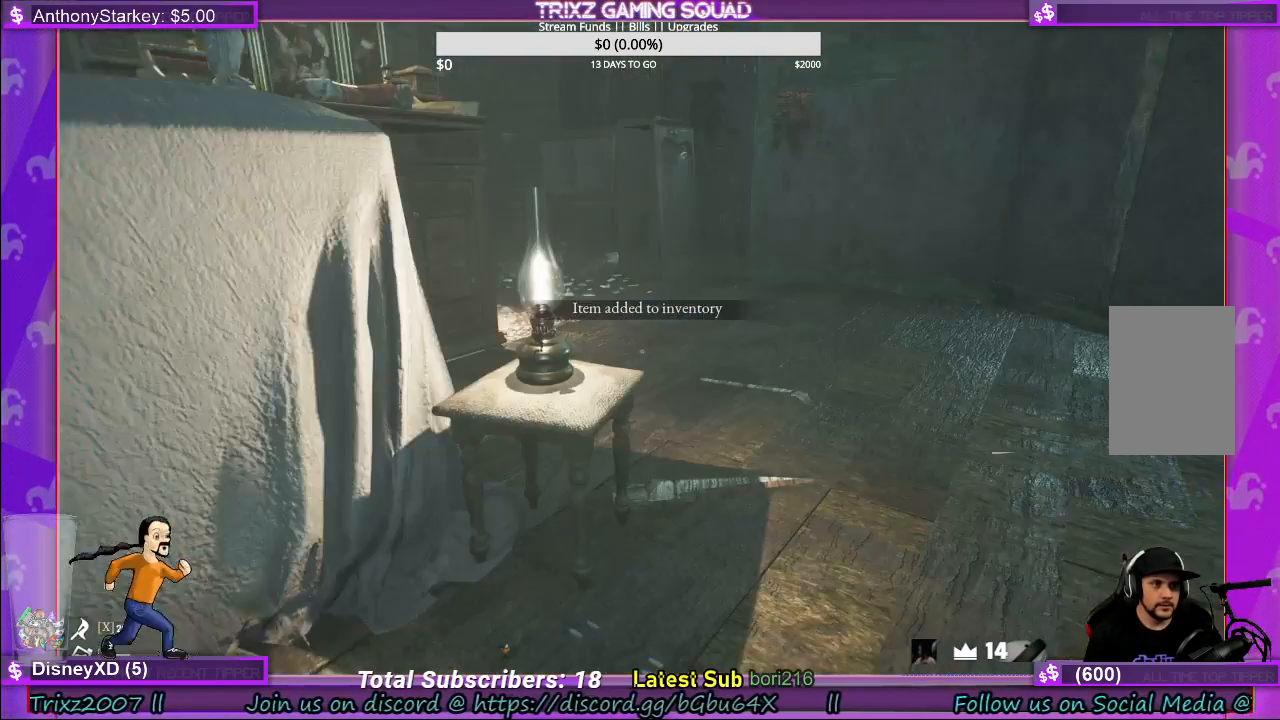
{"keys": ["w"], "mouse": [], "events": [[316, "d", "up"]]}
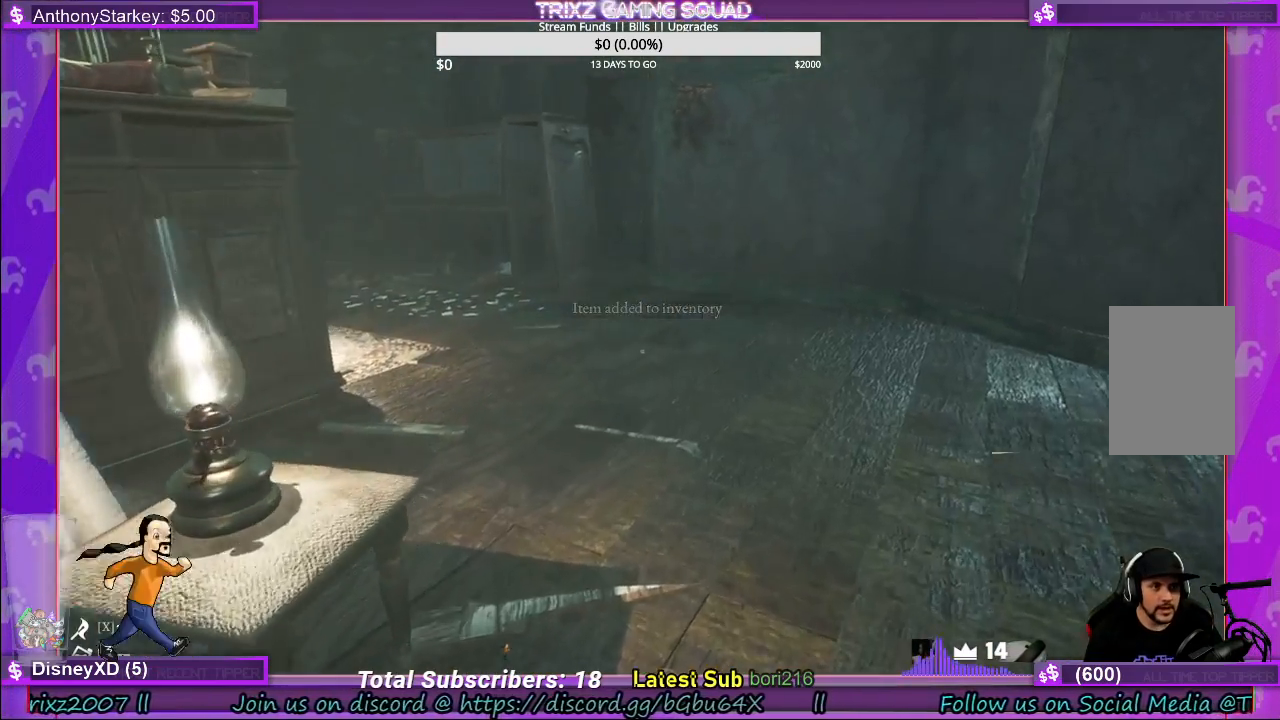
{"keys": ["d", "w"], "mouse": [], "events": [[83, "d", "down"]]}
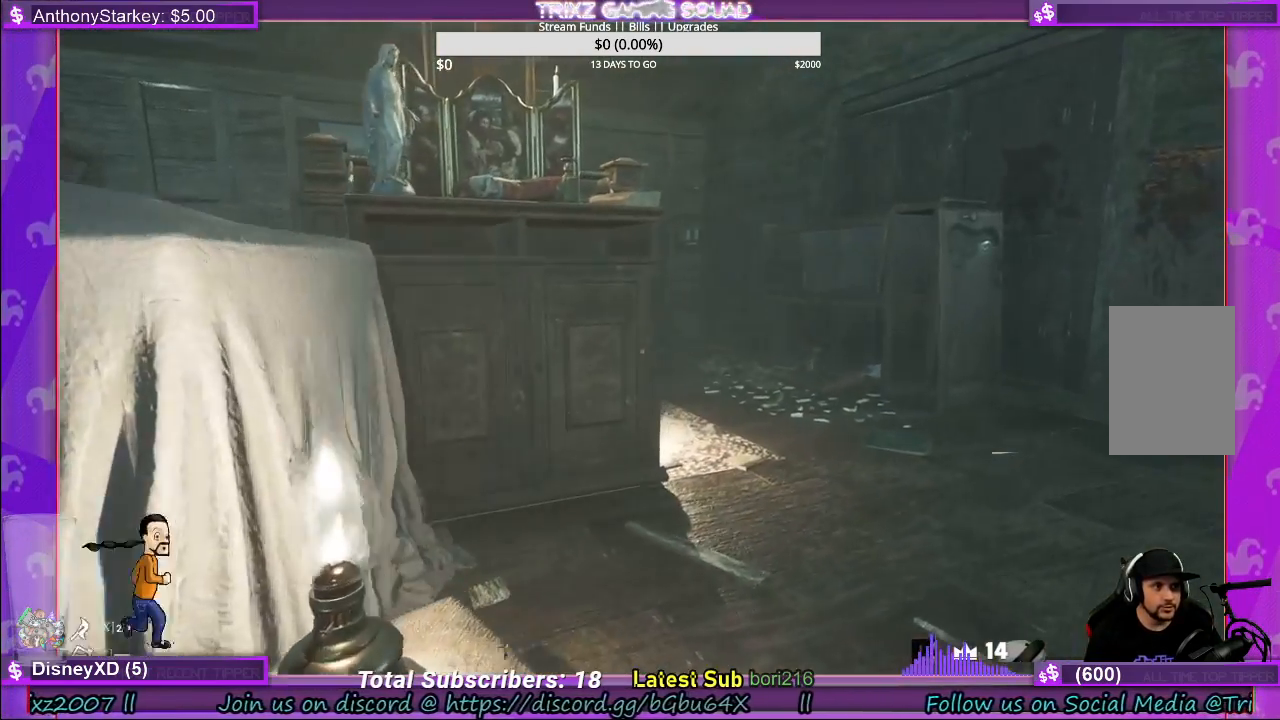
{"keys": ["d", "w"], "mouse": [], "events": []}
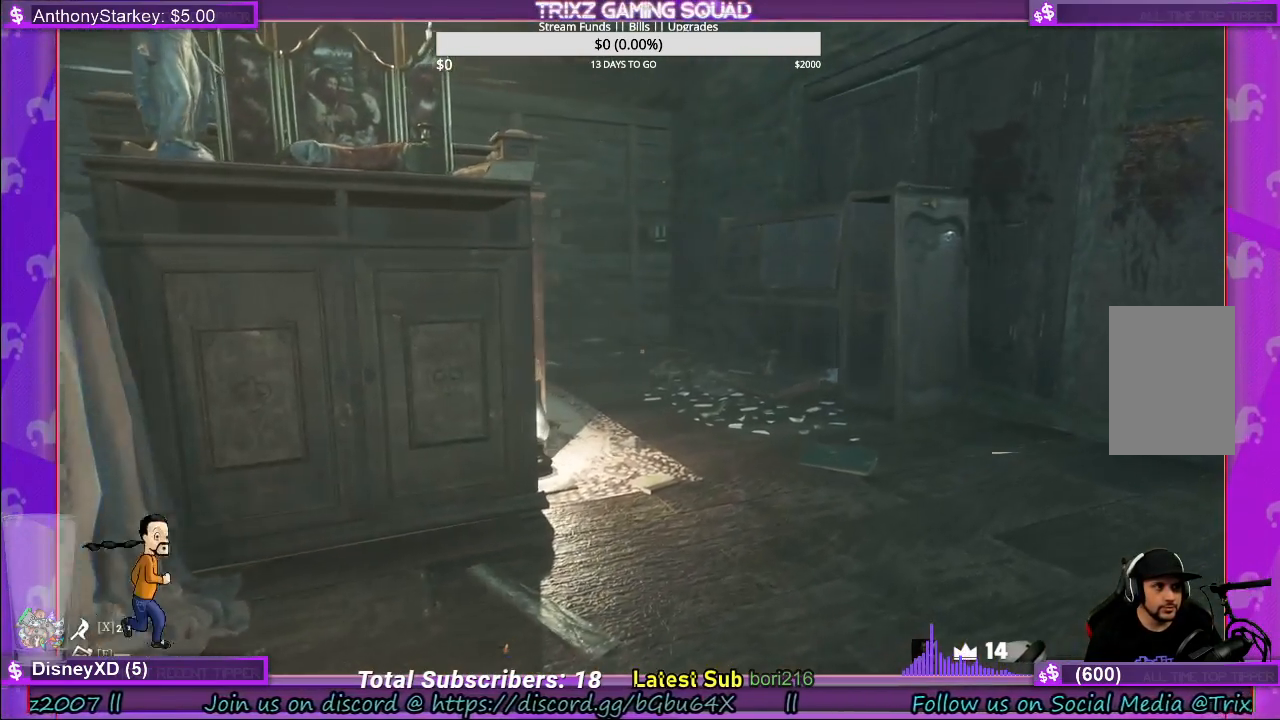
{"keys": [], "mouse": [], "events": [[50, "d", "up"], [200, "w", "up"]]}
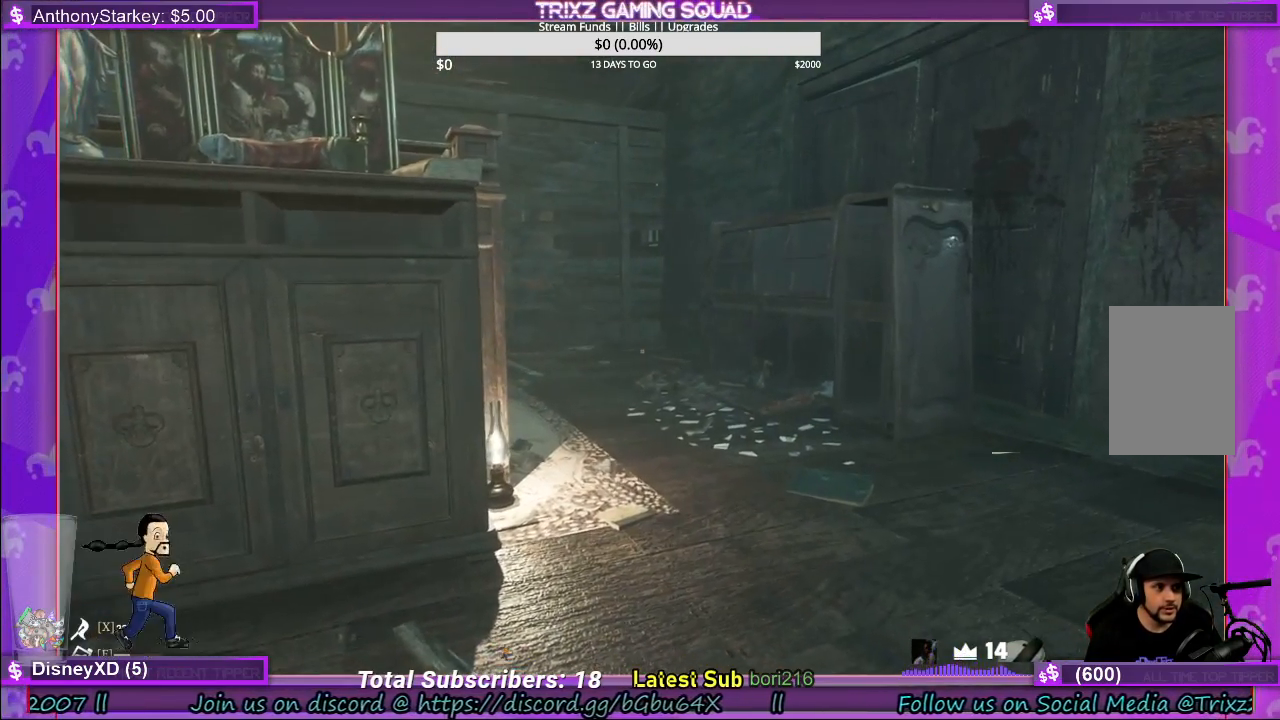
{"keys": ["w"], "mouse": [], "events": [[133, "w", "down"]]}
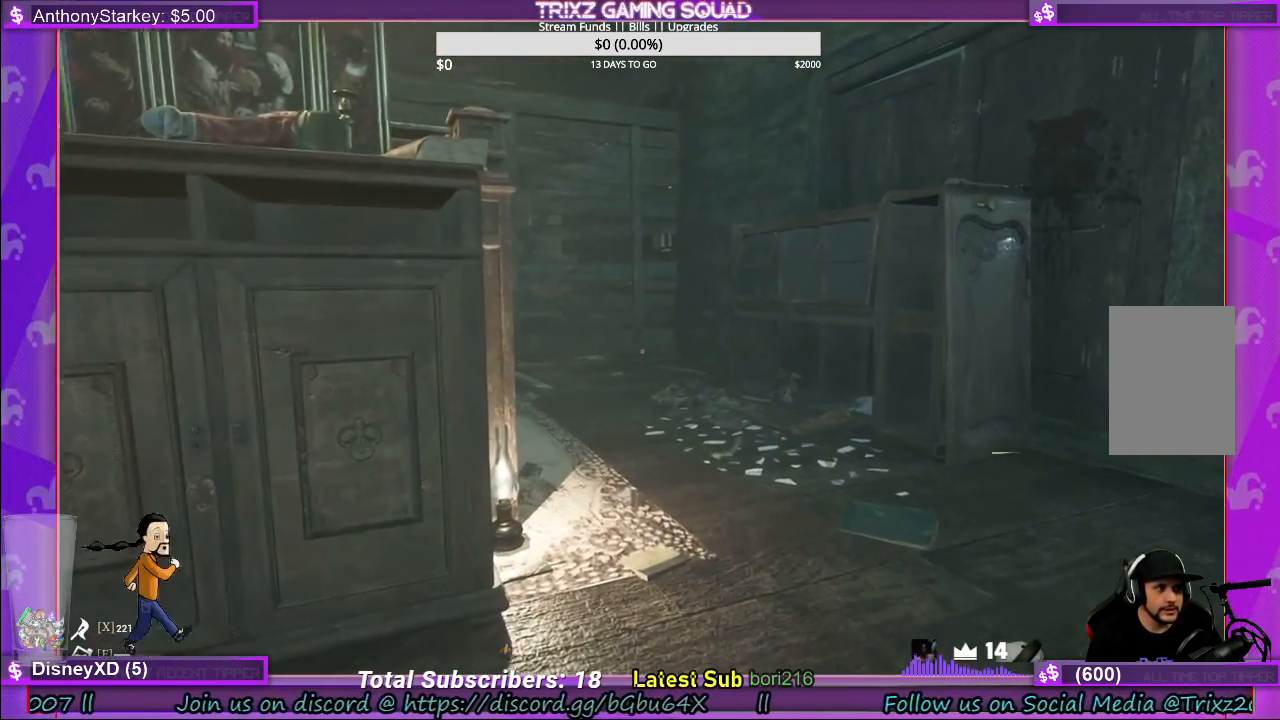
{"keys": [], "mouse": [], "events": [[300, "w", "up"]]}
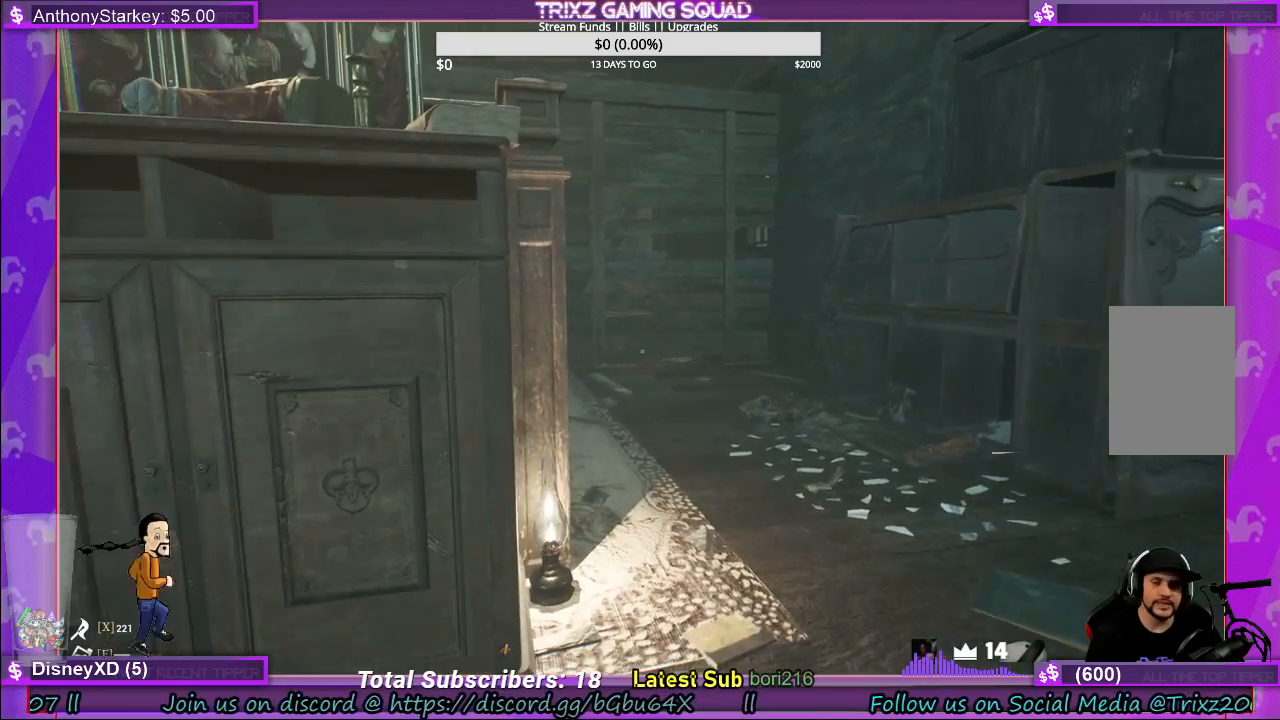
{"keys": [], "mouse": [], "events": [[233, "a", "down"], [316, "w", "down"], [433, "a", "up"], [483, "w", "up"]]}
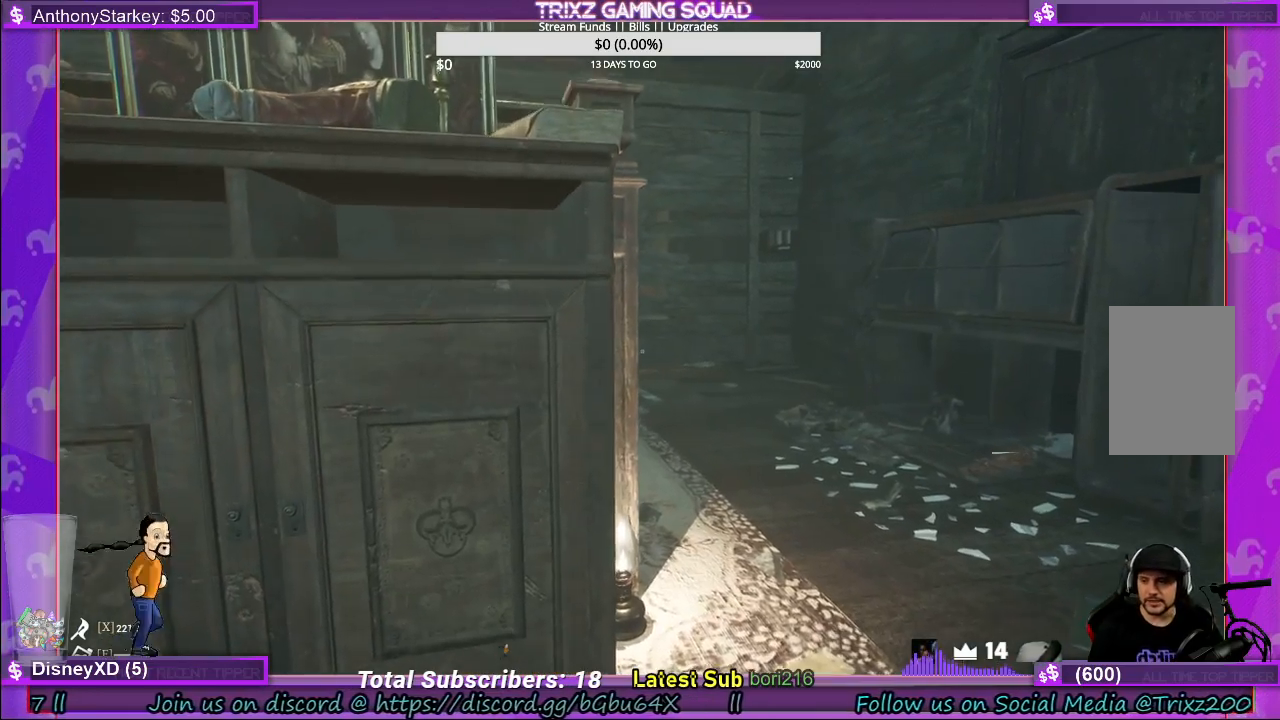
{"keys": [], "mouse": [], "events": []}
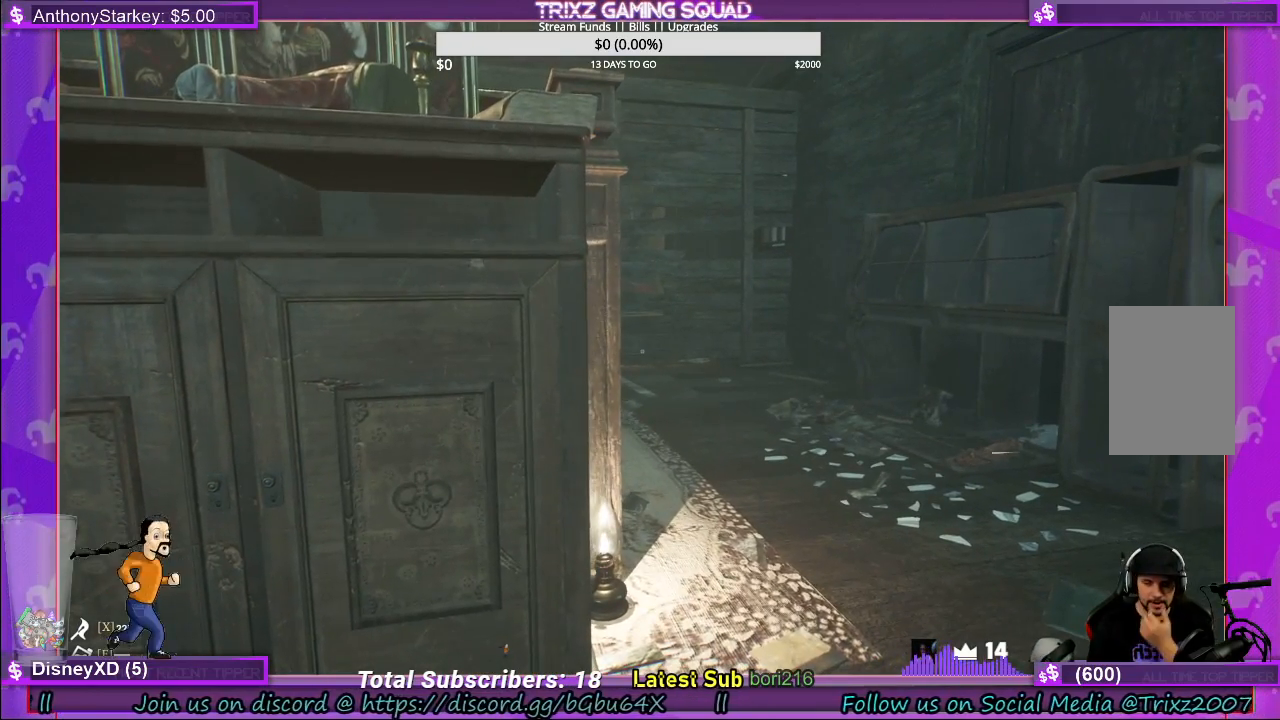
{"keys": [], "mouse": [], "events": []}
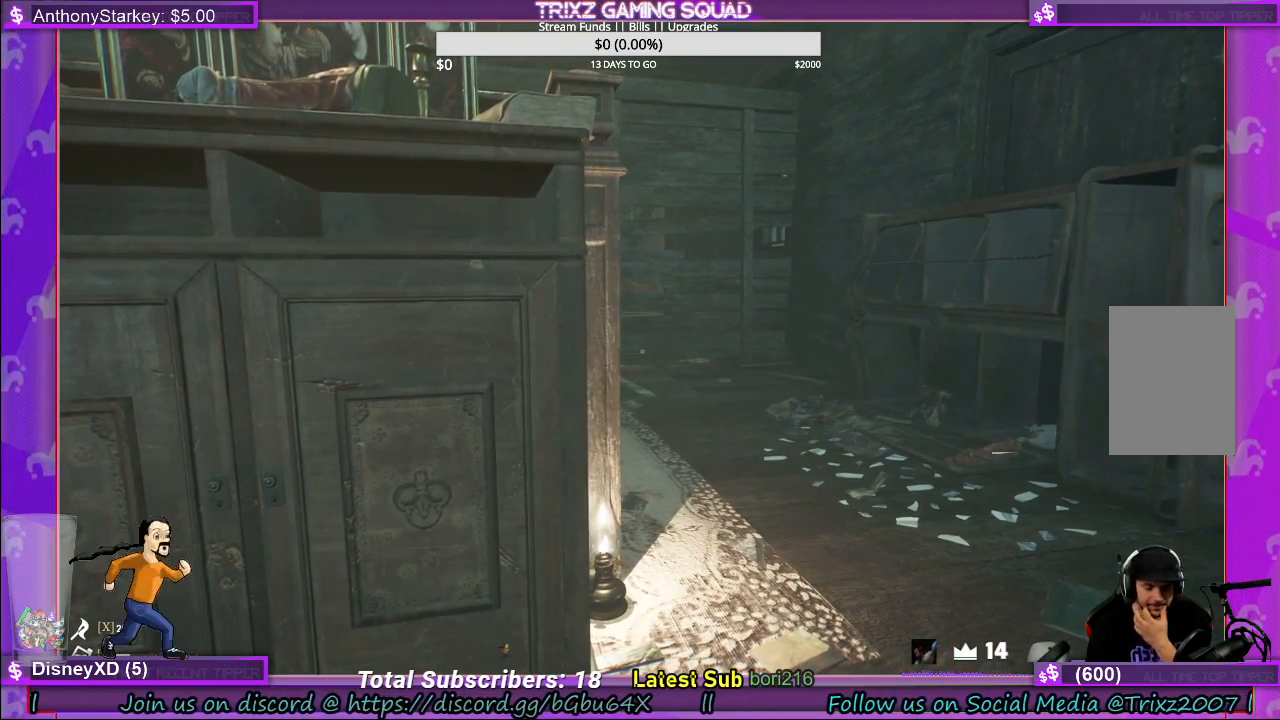
{"keys": ["w"], "mouse": [], "events": [[500, "w", "down"]]}
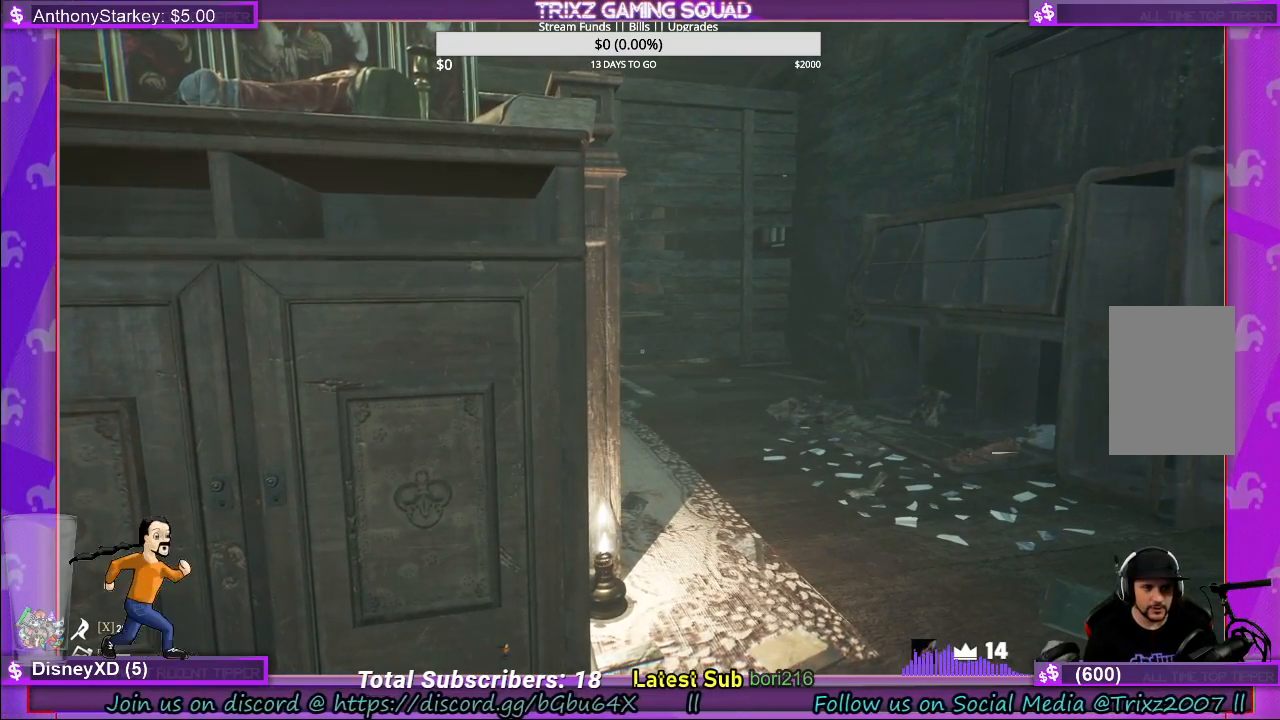
{"keys": ["d", "w"], "mouse": [], "events": [[166, "d", "down"]]}
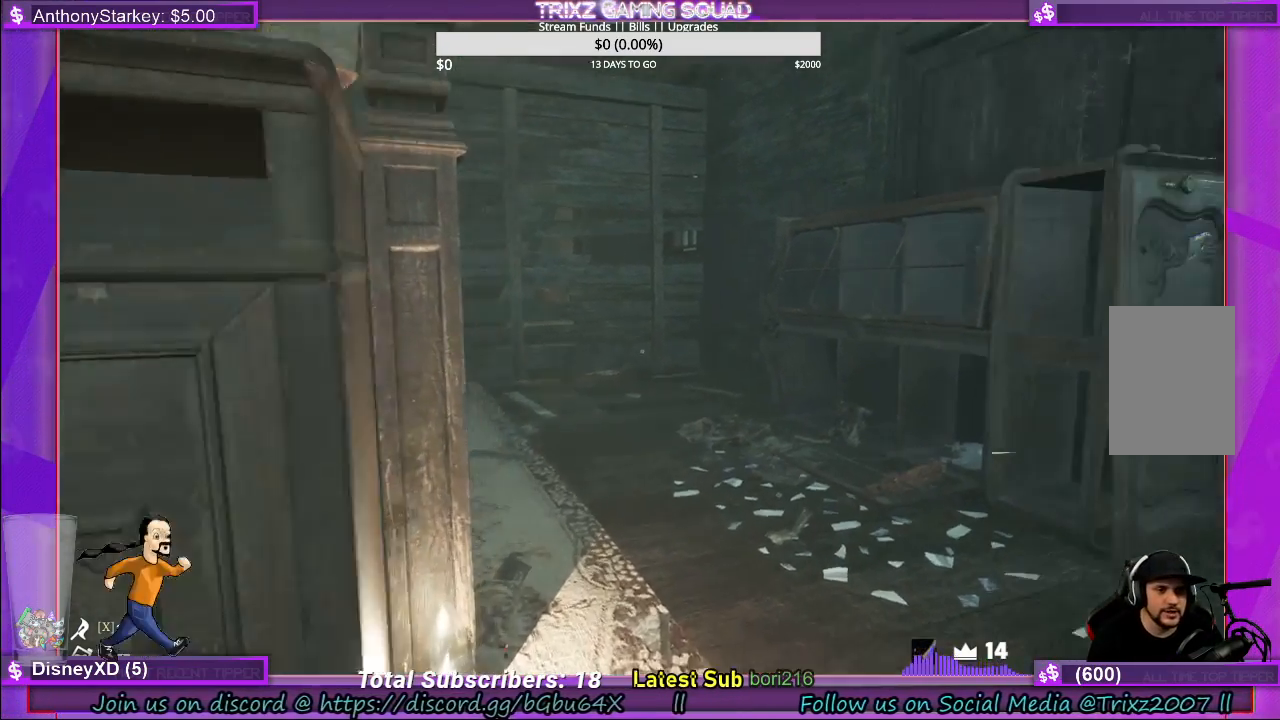
{"keys": ["d", "w"], "mouse": [], "events": []}
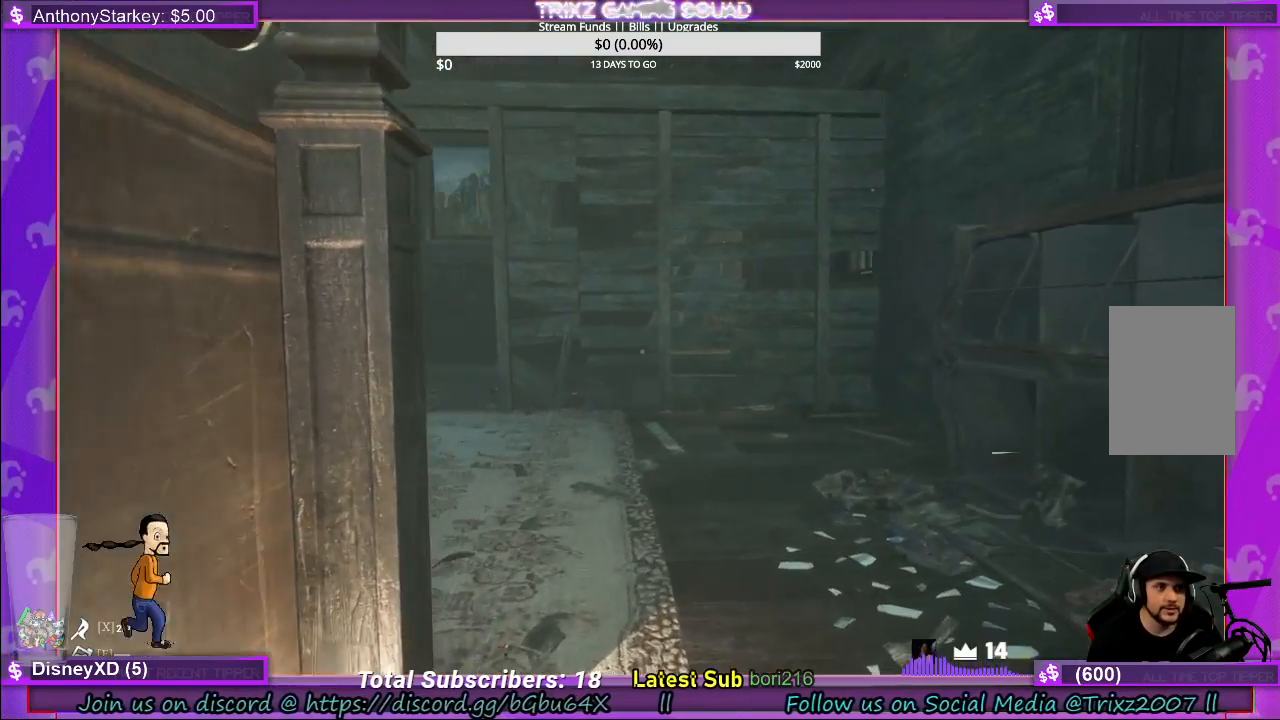
{"keys": ["w"], "mouse": [], "events": [[50, "d", "up"]]}
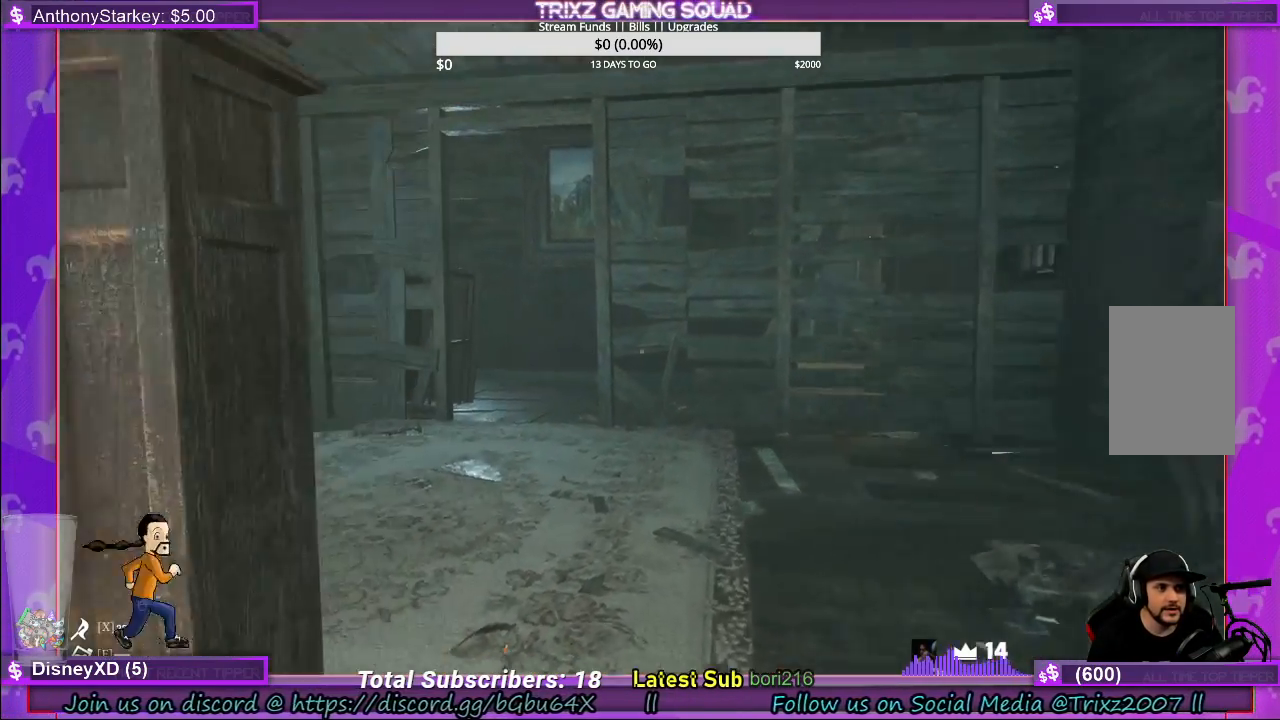
{"keys": [], "mouse": [], "events": [[216, "d", "down"], [333, "w", "up"], [366, "d", "up"]]}
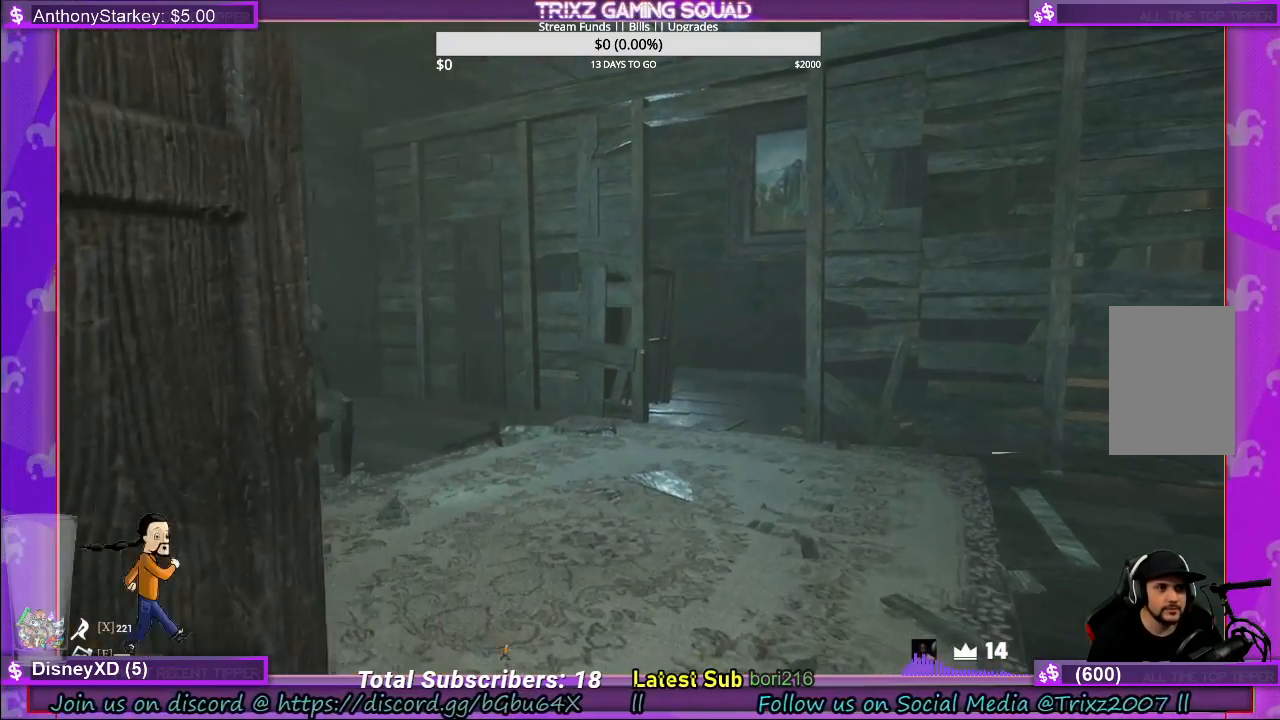
{"keys": ["w"], "mouse": [], "events": [[233, "w", "down"], [250, "d", "down"], [266, "d", "up"]]}
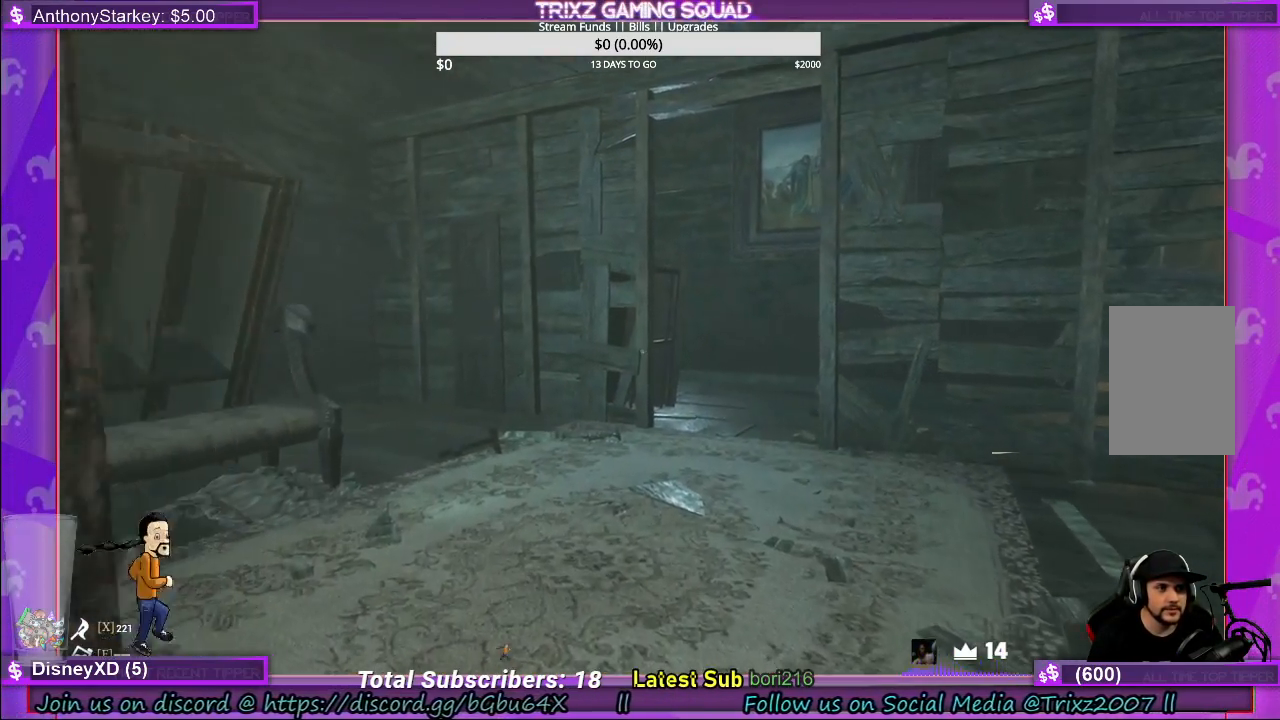
{"keys": [], "mouse": [], "events": [[116, "w", "up"]]}